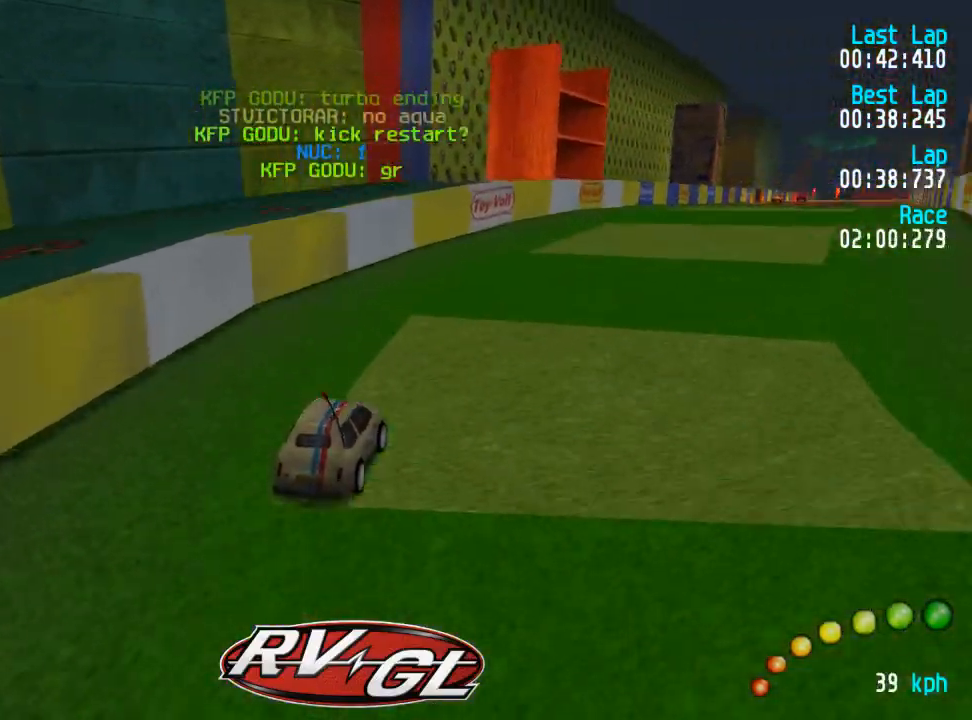
Gameplay with a controller (Xbox layout); each line is a JSON object with the inputs held at the frame after it. "events" lists button and stick changes between this image and that frame as [ms after this image, input, new state], when the widget could be followed in between.
{"buttons": ["A"], "left_stick": "center", "right_stick": "center", "events": [[50, "DPAD_RIGHT", "down"], [67, "DPAD_DOWN", "down"], [83, "DPAD_UP", "down"], [117, "DPAD_DOWN", "up"], [117, "DPAD_RIGHT", "up"], [117, "DPAD_UP", "up"], [200, "DPAD_RIGHT", "down"], [217, "DPAD_DOWN", "down"], [233, "DPAD_UP", "down"], [267, "DPAD_DOWN", "up"], [267, "DPAD_RIGHT", "up"], [283, "DPAD_UP", "up"], [350, "DPAD_RIGHT", "down"], [383, "DPAD_DOWN", "down"], [400, "DPAD_UP", "down"], [417, "DPAD_DOWN", "up"], [433, "DPAD_RIGHT", "up"], [433, "DPAD_UP", "up"]]}
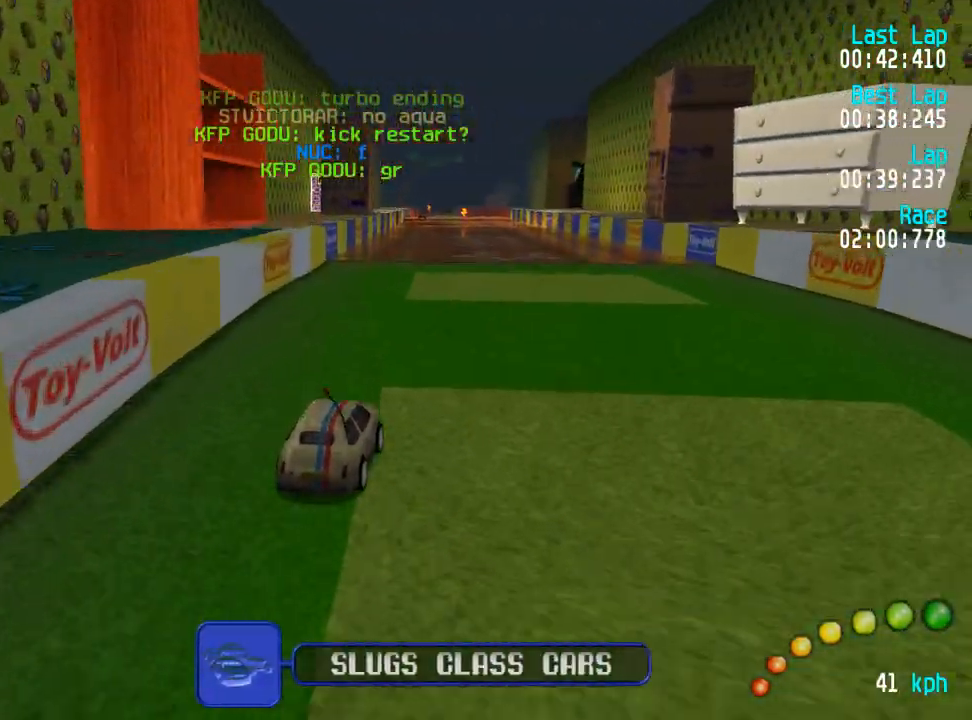
{"buttons": ["A"], "left_stick": "center", "right_stick": "center", "events": [[333, "DPAD_LEFT", "down"], [367, "DPAD_LEFT", "up"]]}
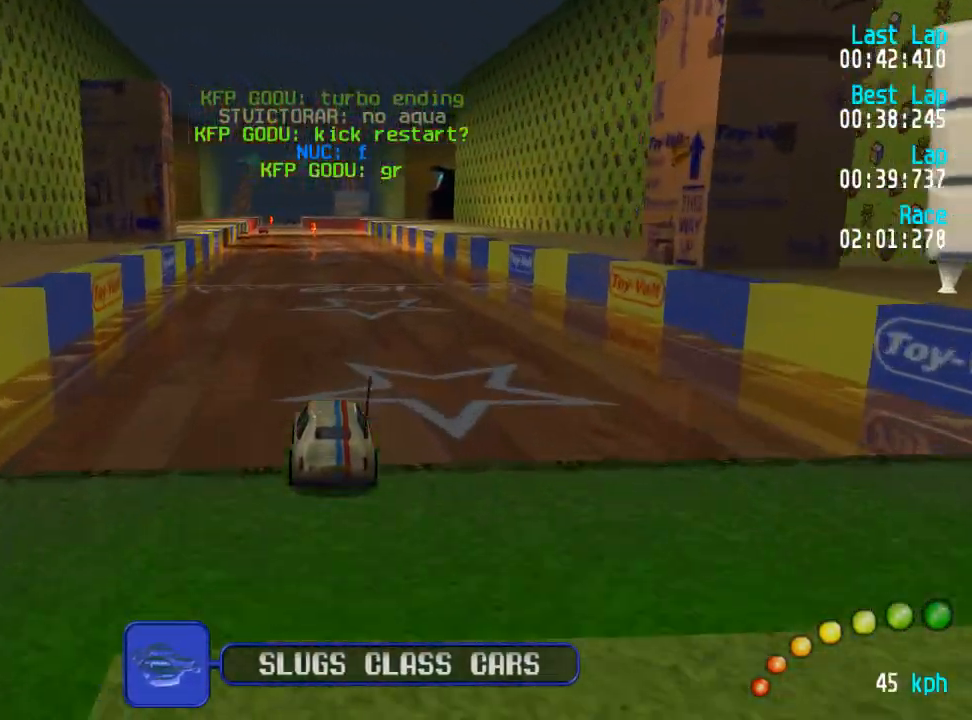
{"buttons": ["A"], "left_stick": "center", "right_stick": "center", "events": [[317, "DPAD_LEFT", "down"], [333, "DPAD_LEFT", "up"]]}
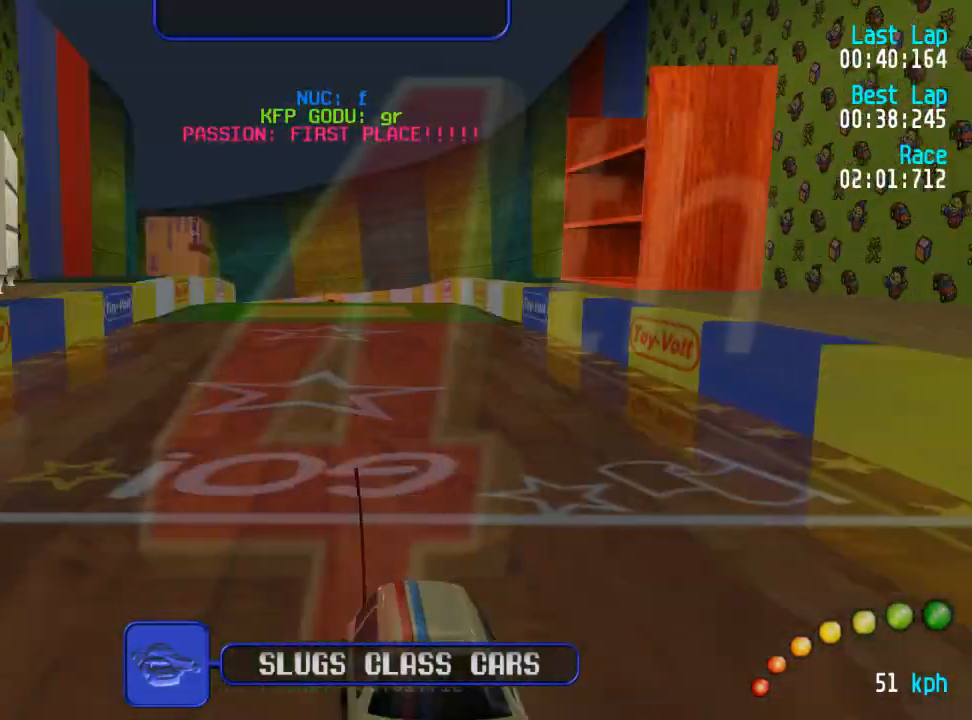
{"buttons": ["A", "L3"], "left_stick": "down-right", "right_stick": "center", "events": [[450, "L3", "down"], [450, "left_stick", "down-right"]]}
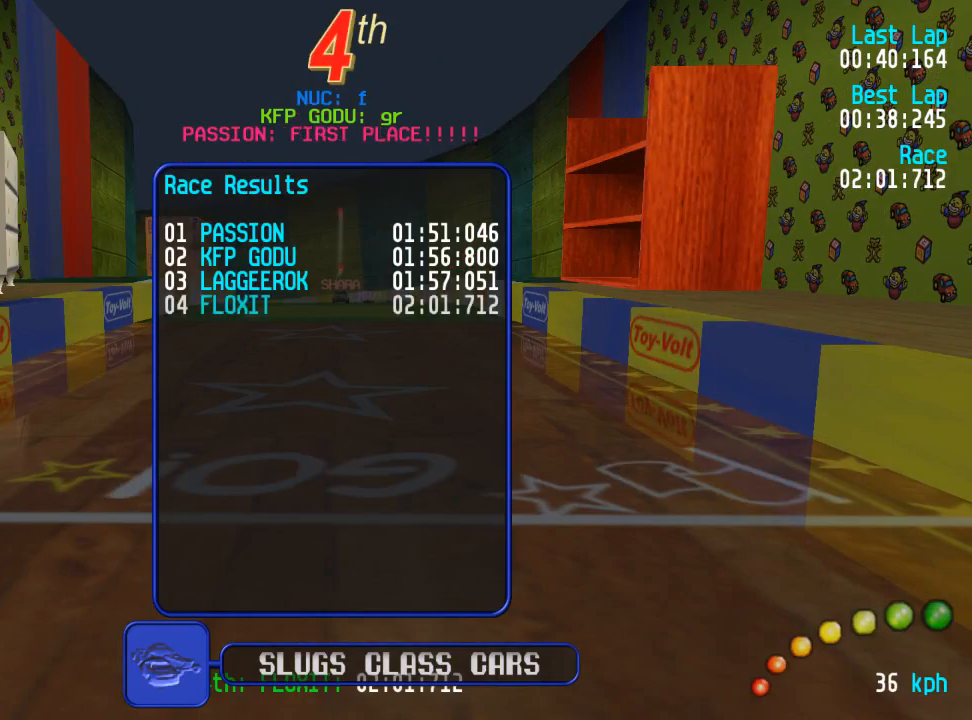
{"buttons": [], "left_stick": "center", "right_stick": "center", "events": [[83, "A", "up"], [117, "L3", "up"], [117, "left_stick", "center"], [217, "L3", "down"], [217, "left_stick", "down-right"], [350, "L3", "up"], [350, "left_stick", "center"]]}